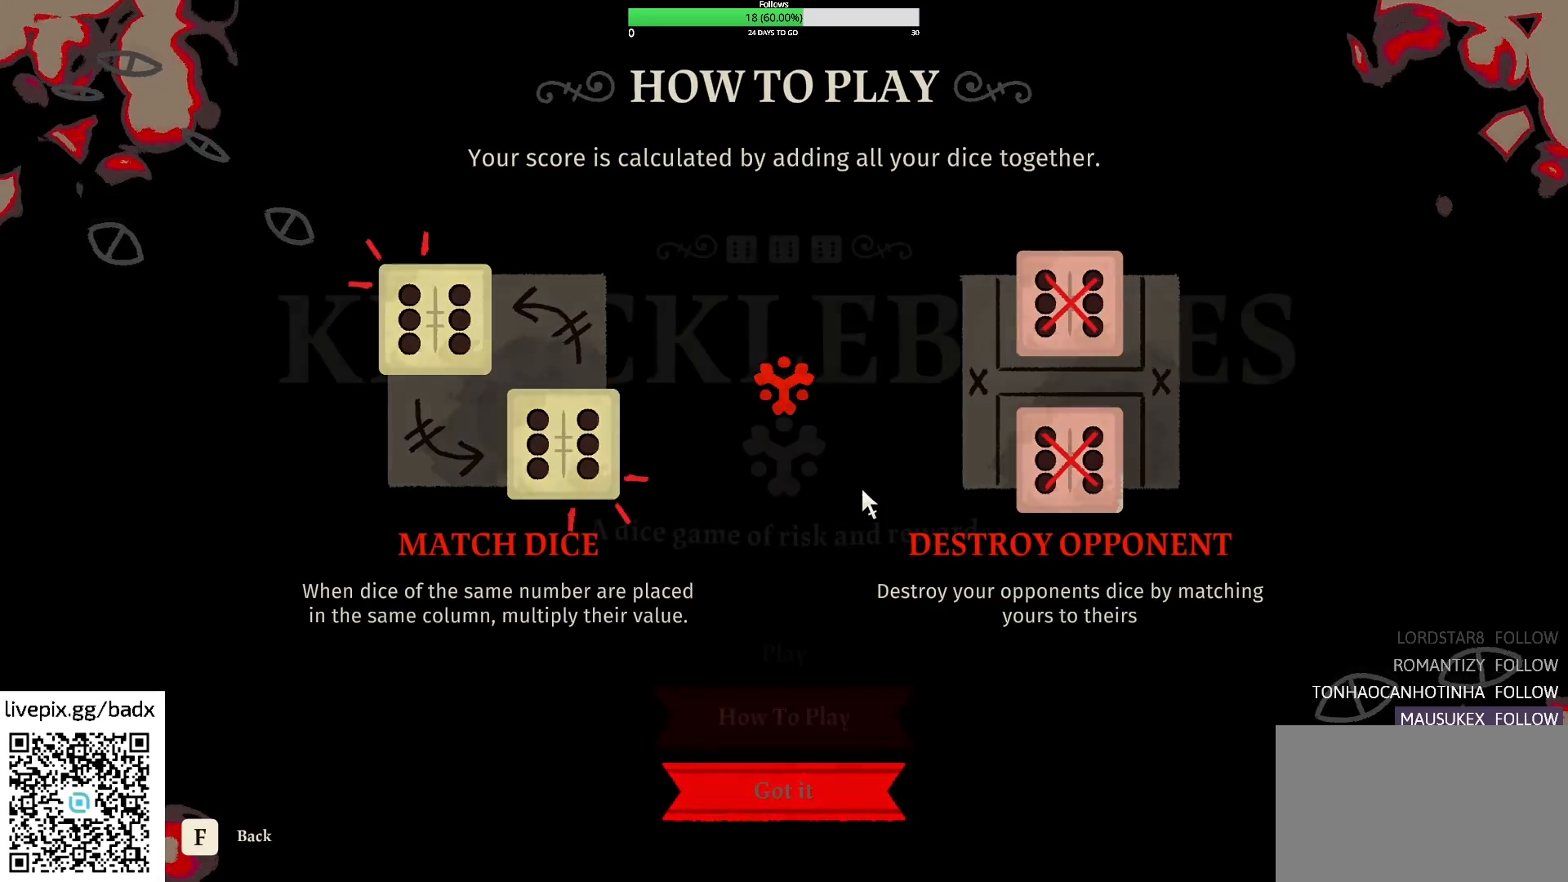
Gameplay with keyboard and mouse; each line is a JSON object with the keys and mouse buttons held at the frame after it. "events" lists presses ("down") and releases ("up") of "1", "2", "3", "4", "5", "a", "alt", "c", "ctrl", "d", "e", "f", "g", "q", "s", "shift", "space", "tab", "v", "w", "x", "mouse_left", "mouse_wheel", "mouse_right", "mouse_mb4" and "mouse_mb5" between this image and that frame as [ms after this image, input, new state], when the widget could be followed in between. "mouse_left", "mouse_wheel", "mouse_right", "mouse_mb4", "mouse_mb5" = the "left", "wheel", "right", "mb4", "mb5" buttons of the "mouse" list. No other keys are recorded. "wheel" means that the mouse wheel is clicked or scrolled. Mouse movement is not recorded.
{"keys": [], "mouse": [], "events": [[17, "e", "up"]]}
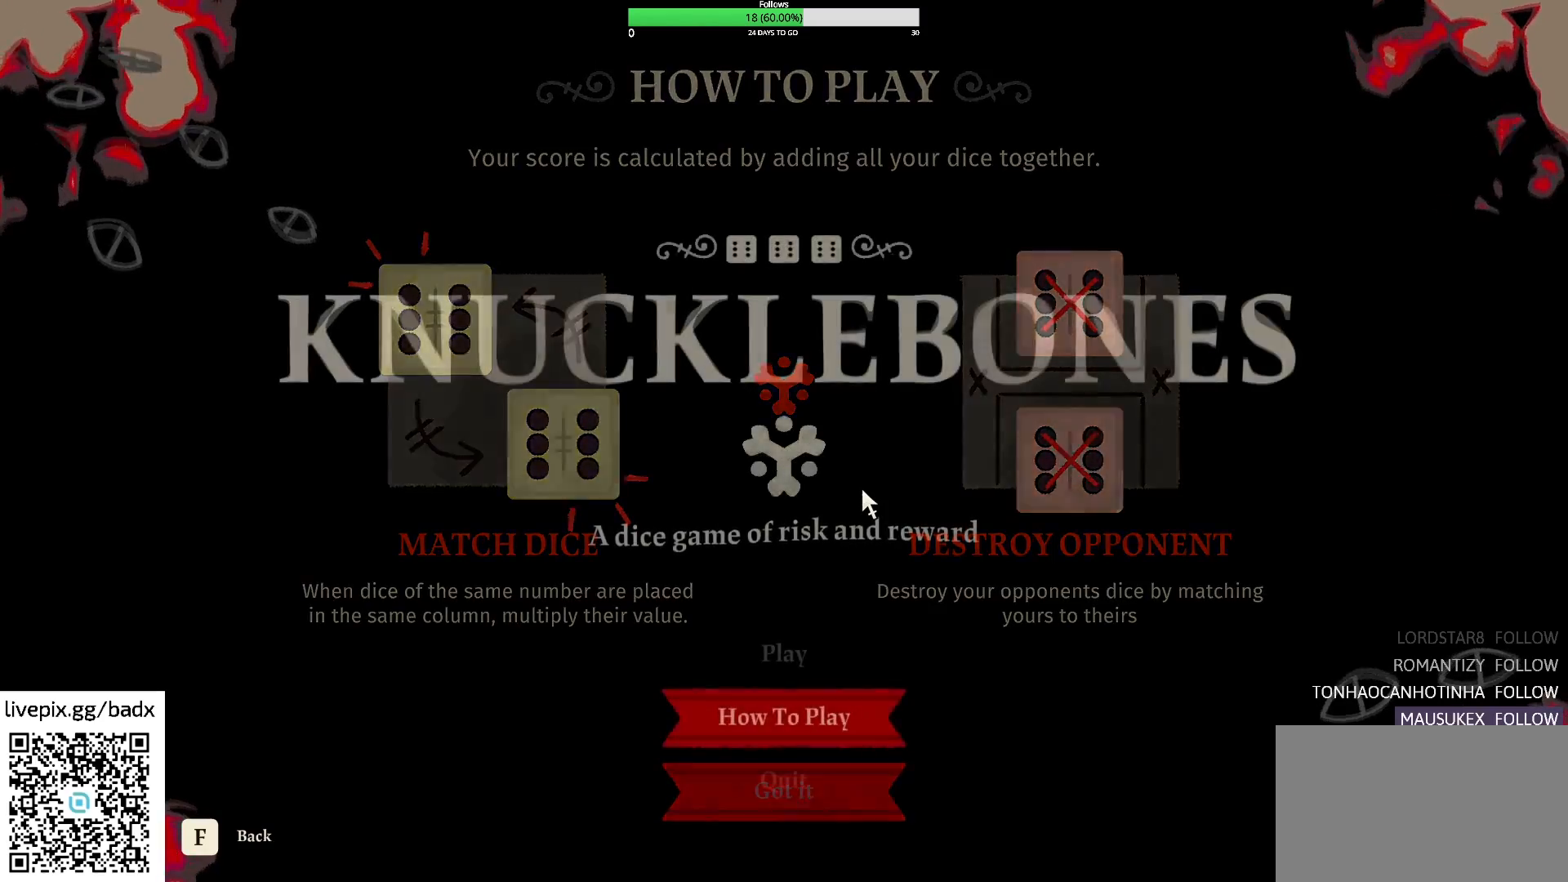
{"keys": [], "mouse": [], "events": []}
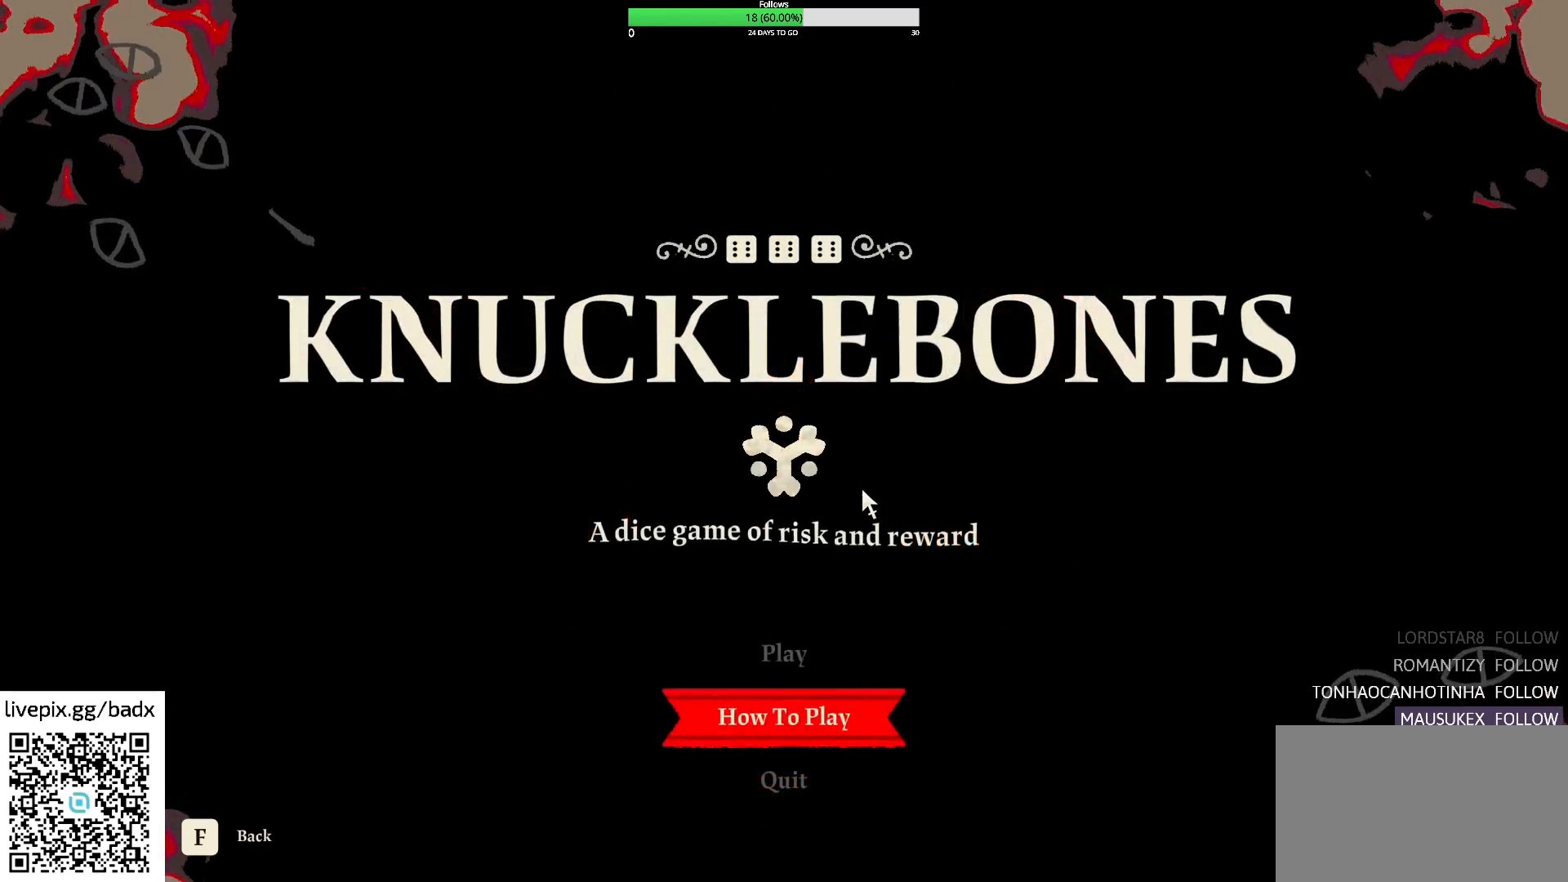
{"keys": [], "mouse": [], "events": [[150, "w", "down"], [250, "w", "up"], [384, "e", "down"], [484, "e", "up"]]}
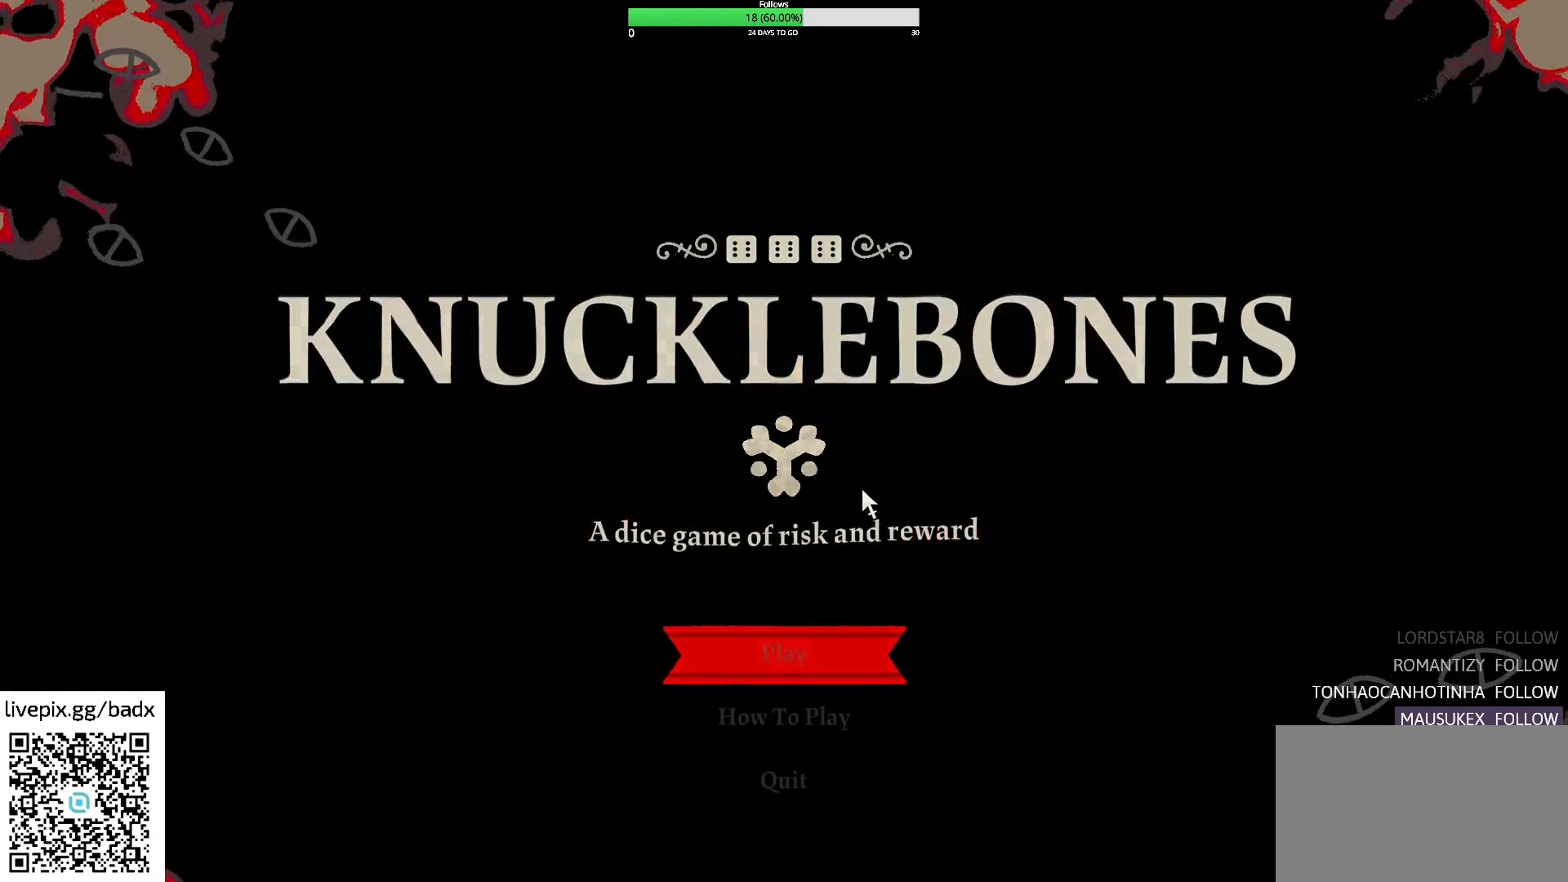
{"keys": [], "mouse": [], "events": []}
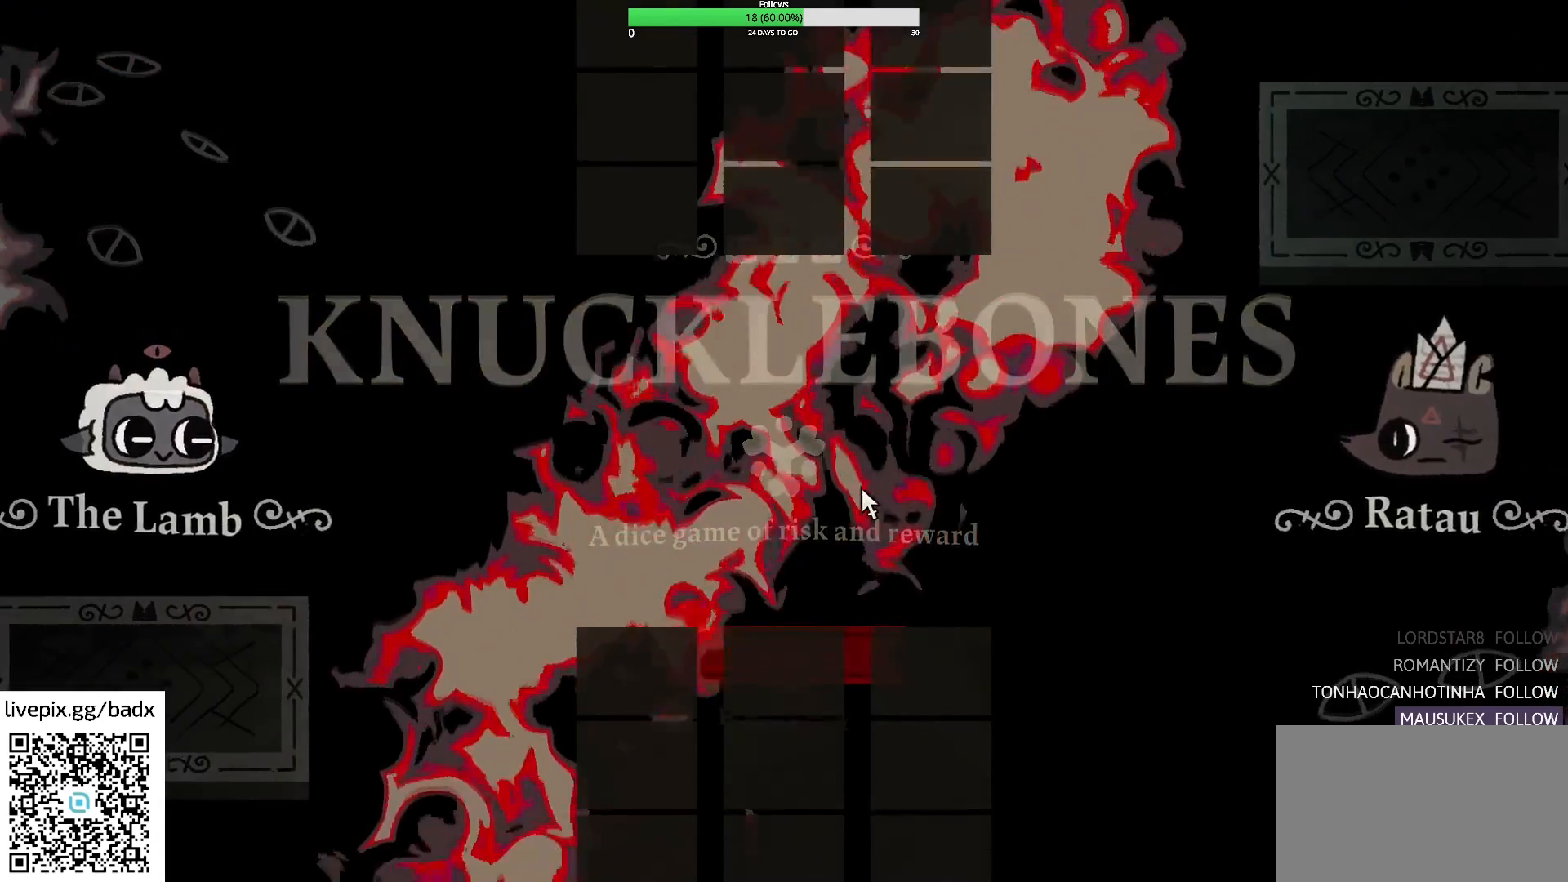
{"keys": [], "mouse": [], "events": []}
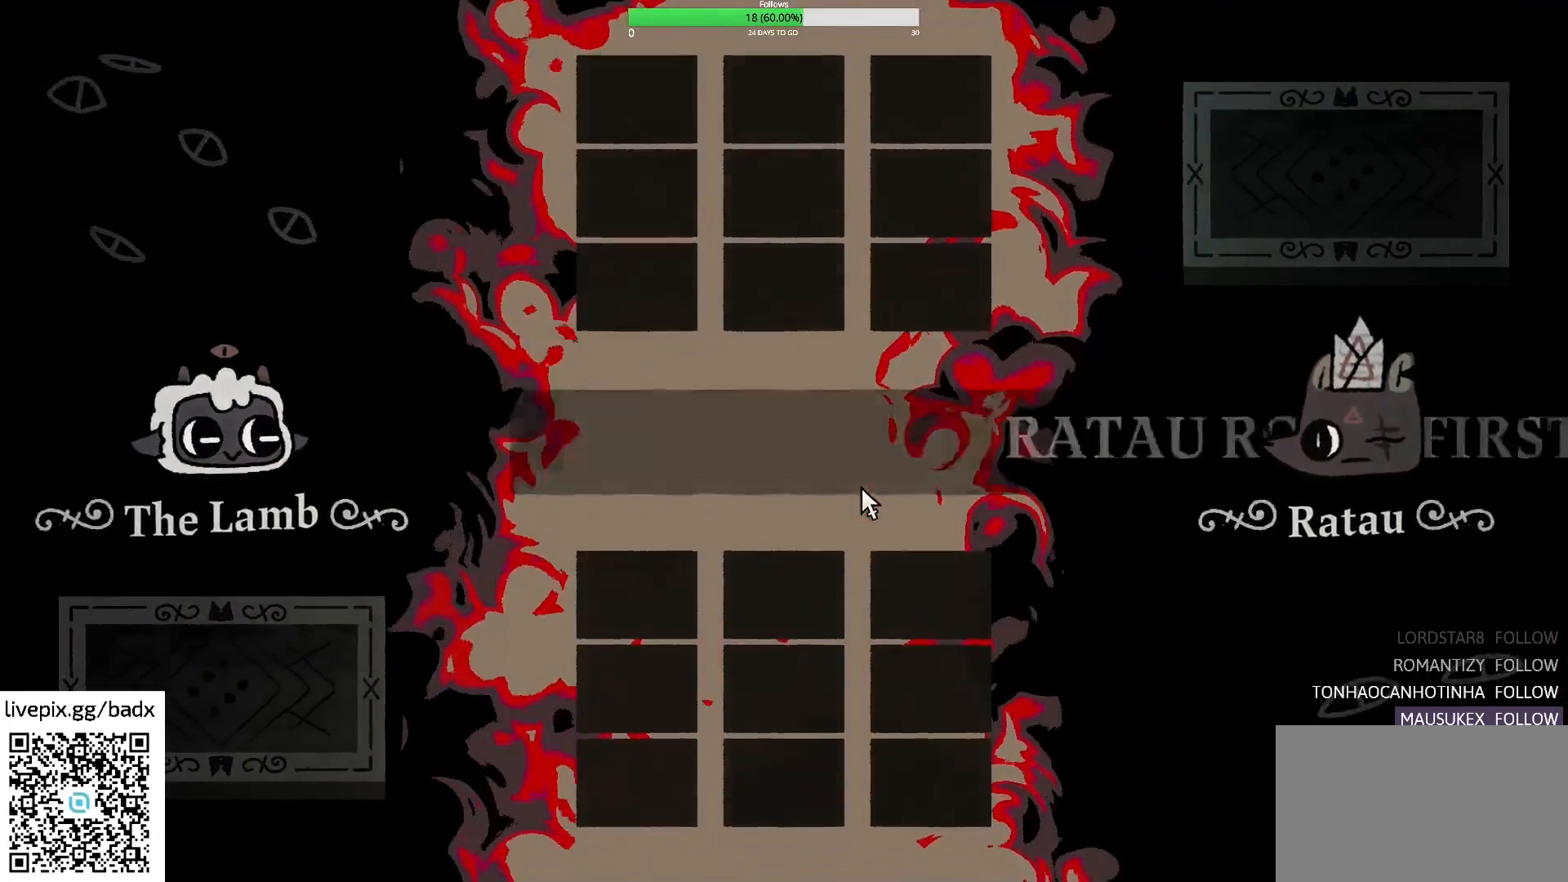
{"keys": [], "mouse": [], "events": []}
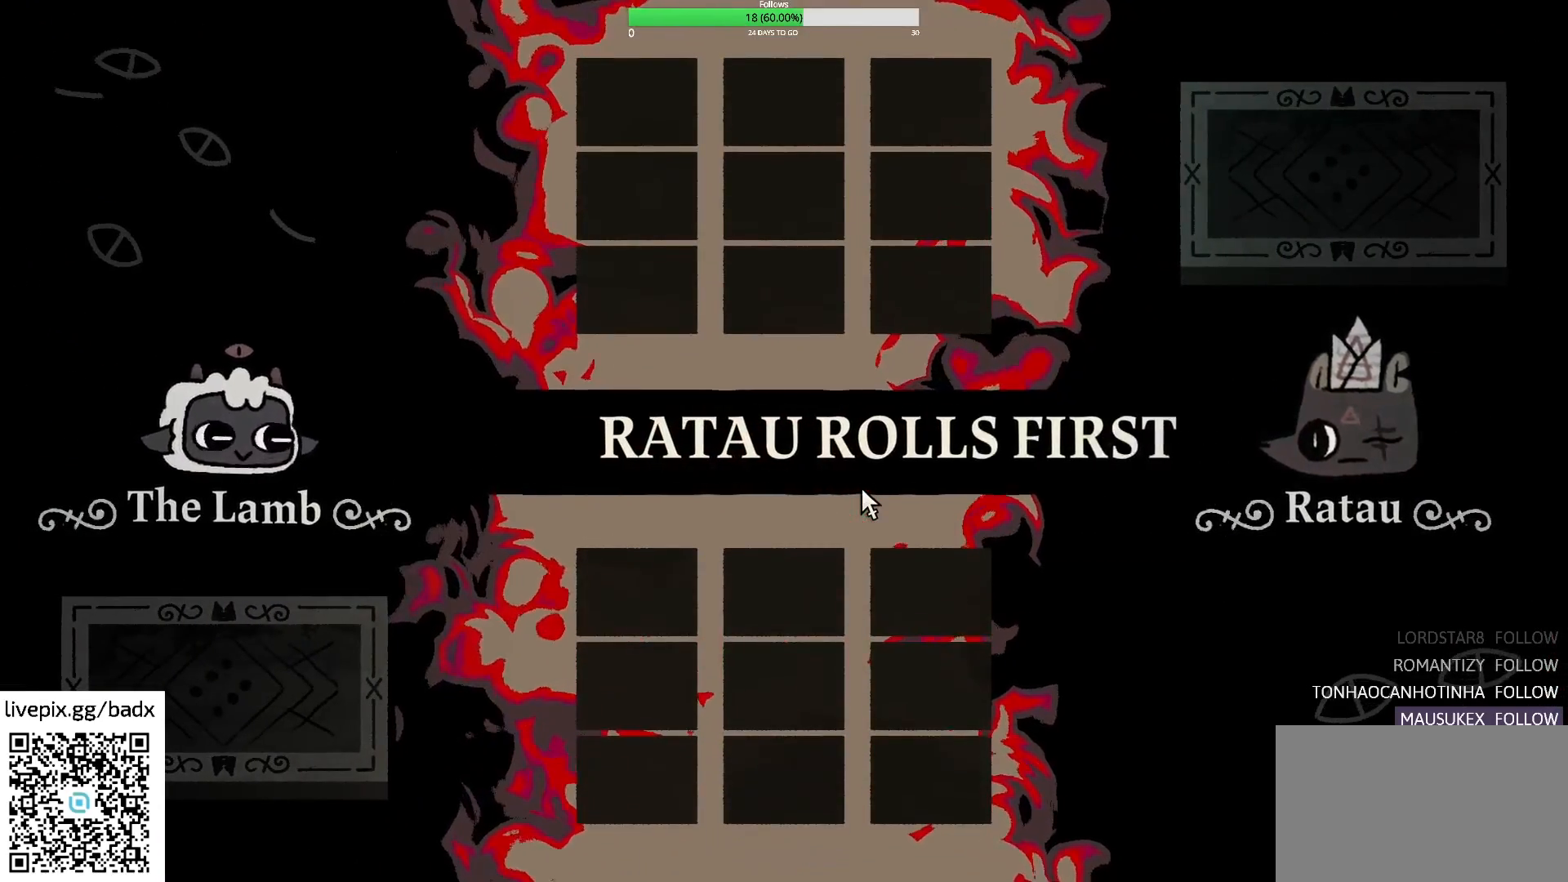
{"keys": [], "mouse": [], "events": []}
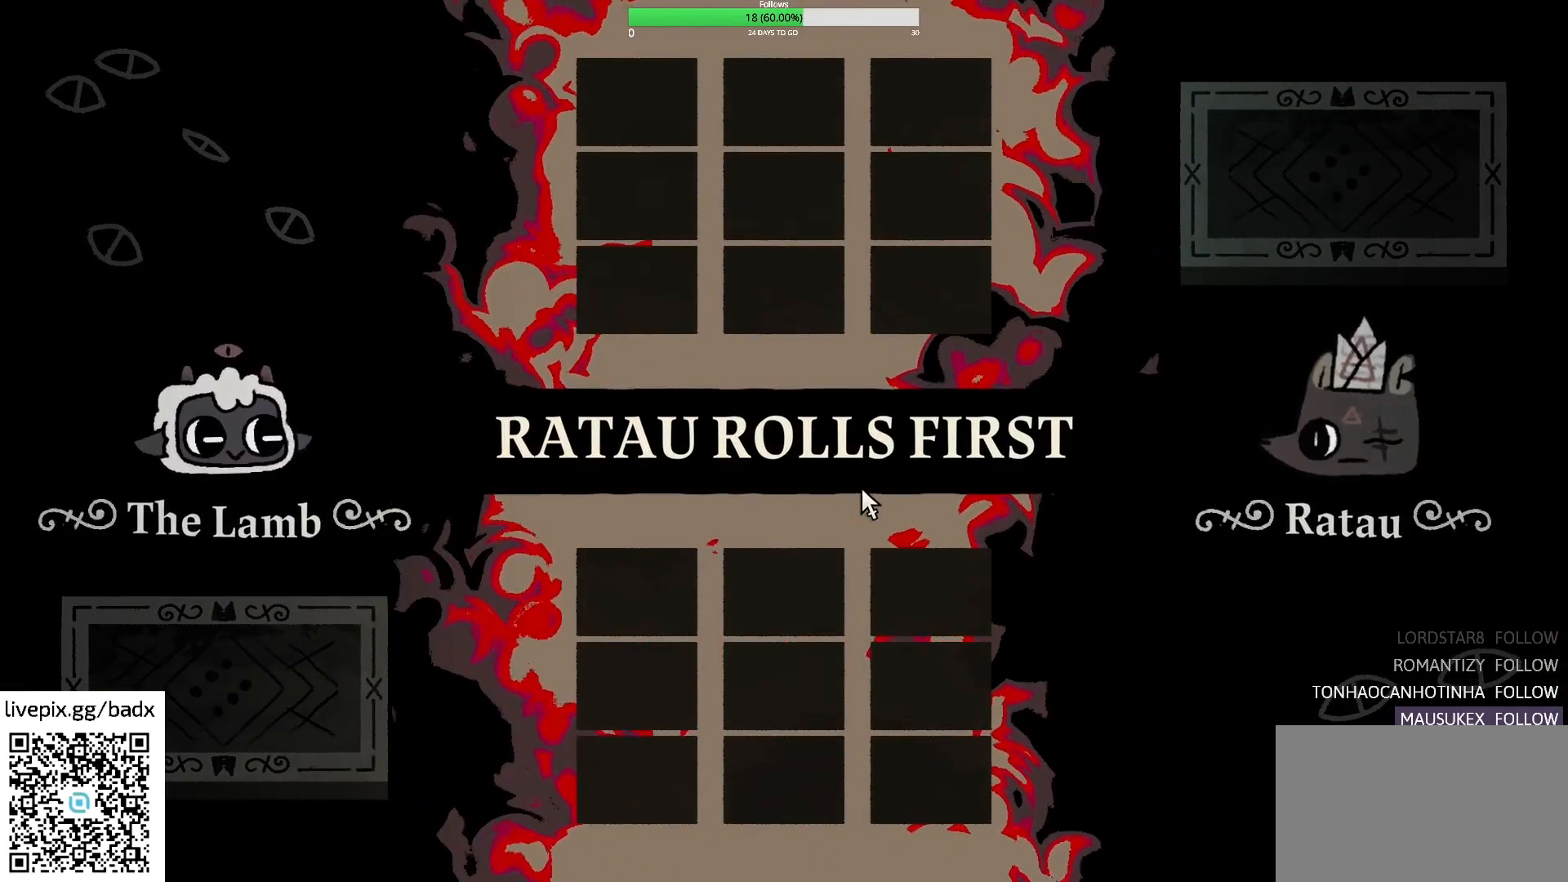
{"keys": [], "mouse": [], "events": []}
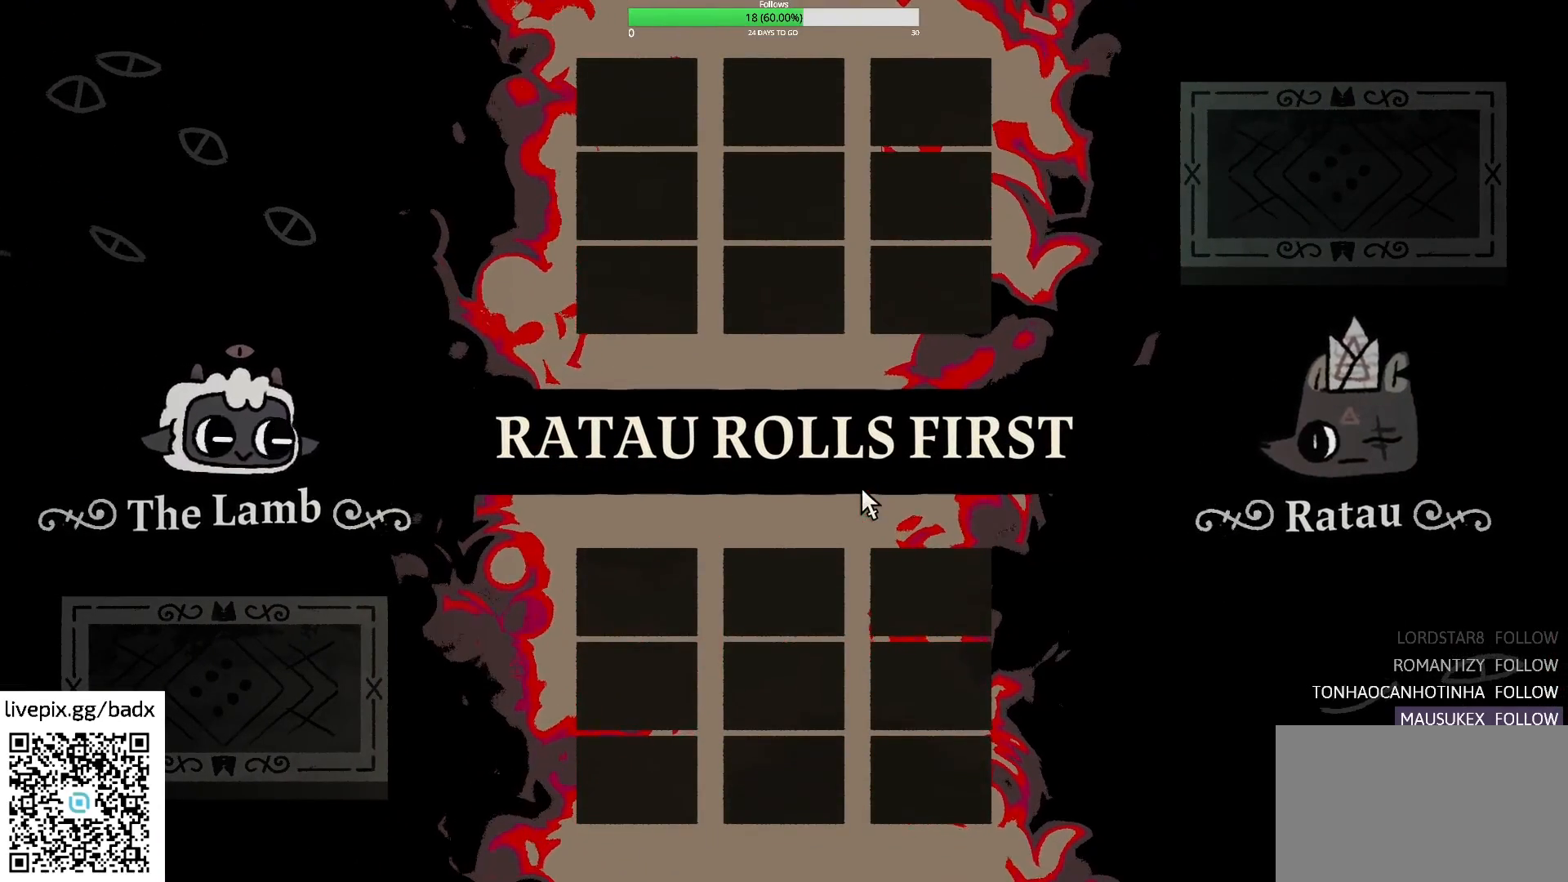
{"keys": ["s"], "mouse": [], "events": [[434, "s", "down"]]}
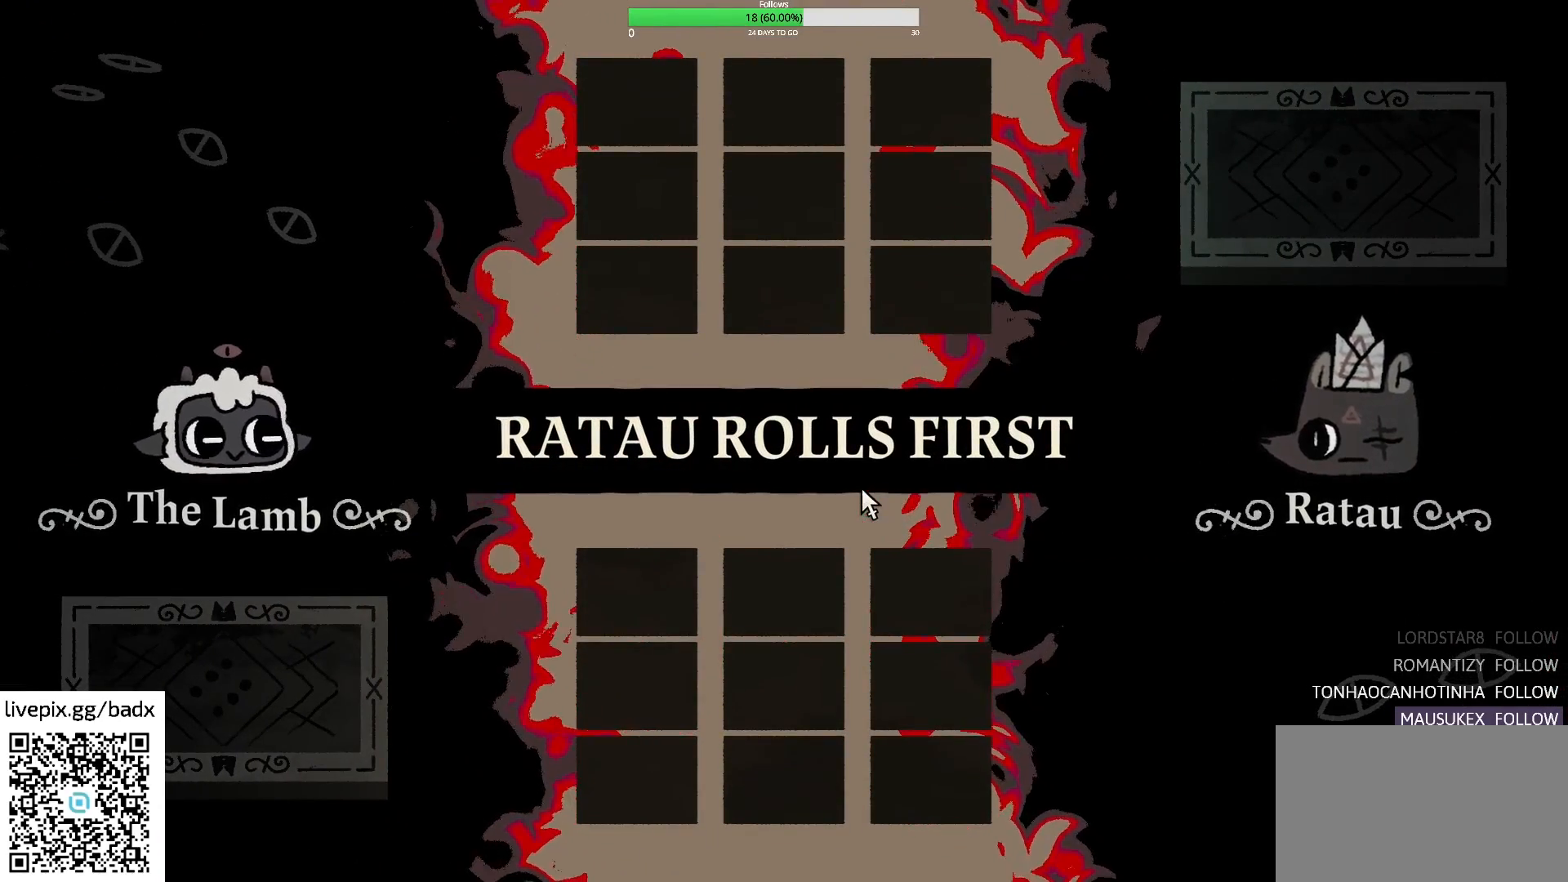
{"keys": ["d"], "mouse": [], "events": [[117, "s", "up"], [450, "d", "down"]]}
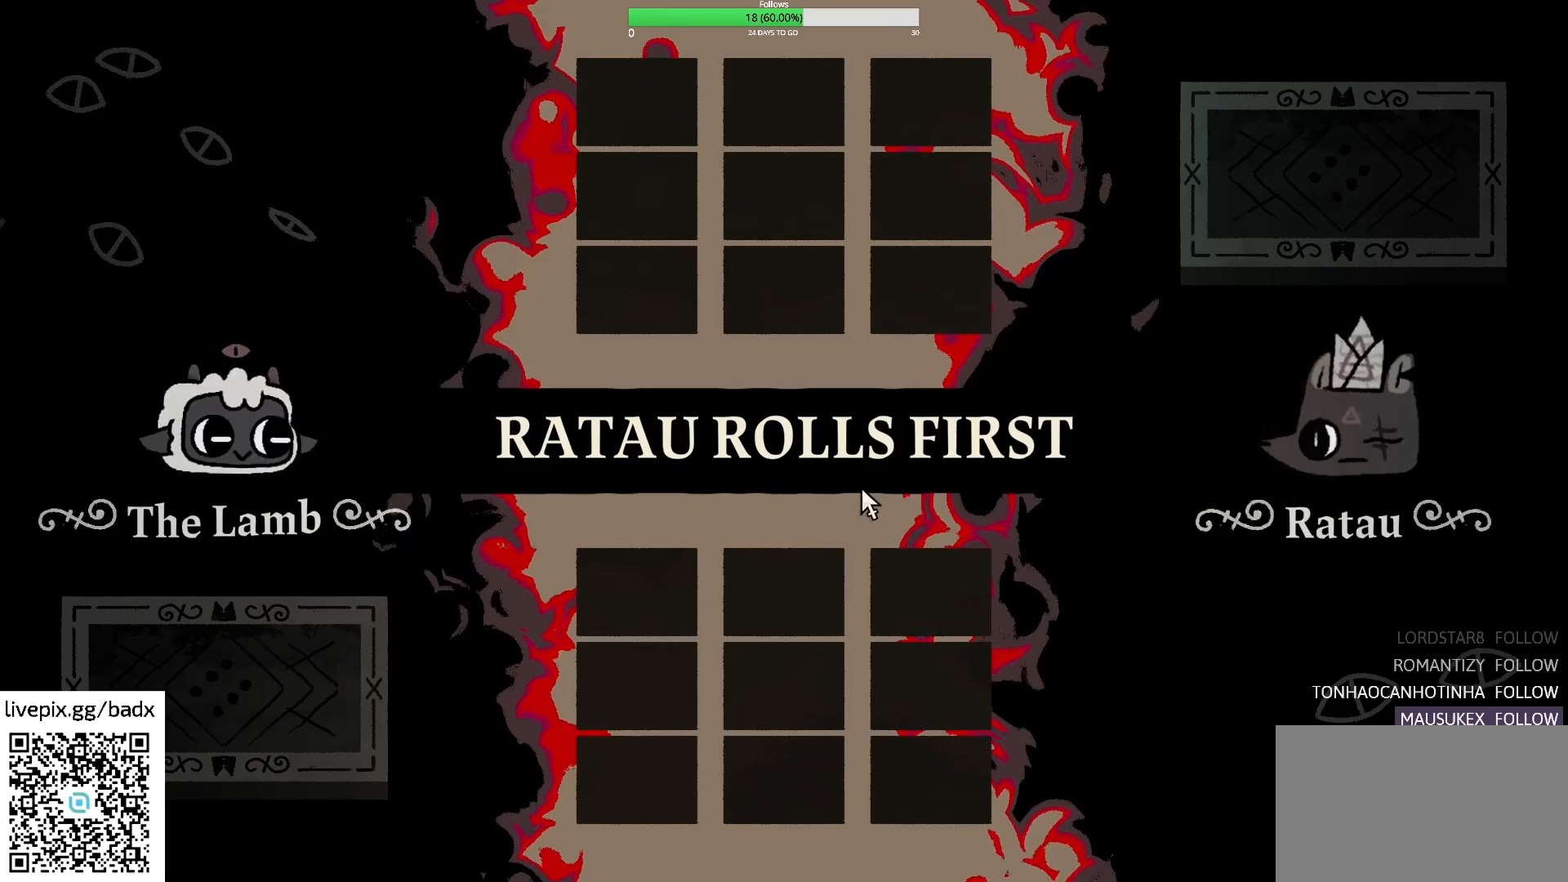
{"keys": [], "mouse": [], "events": [[100, "d", "up"]]}